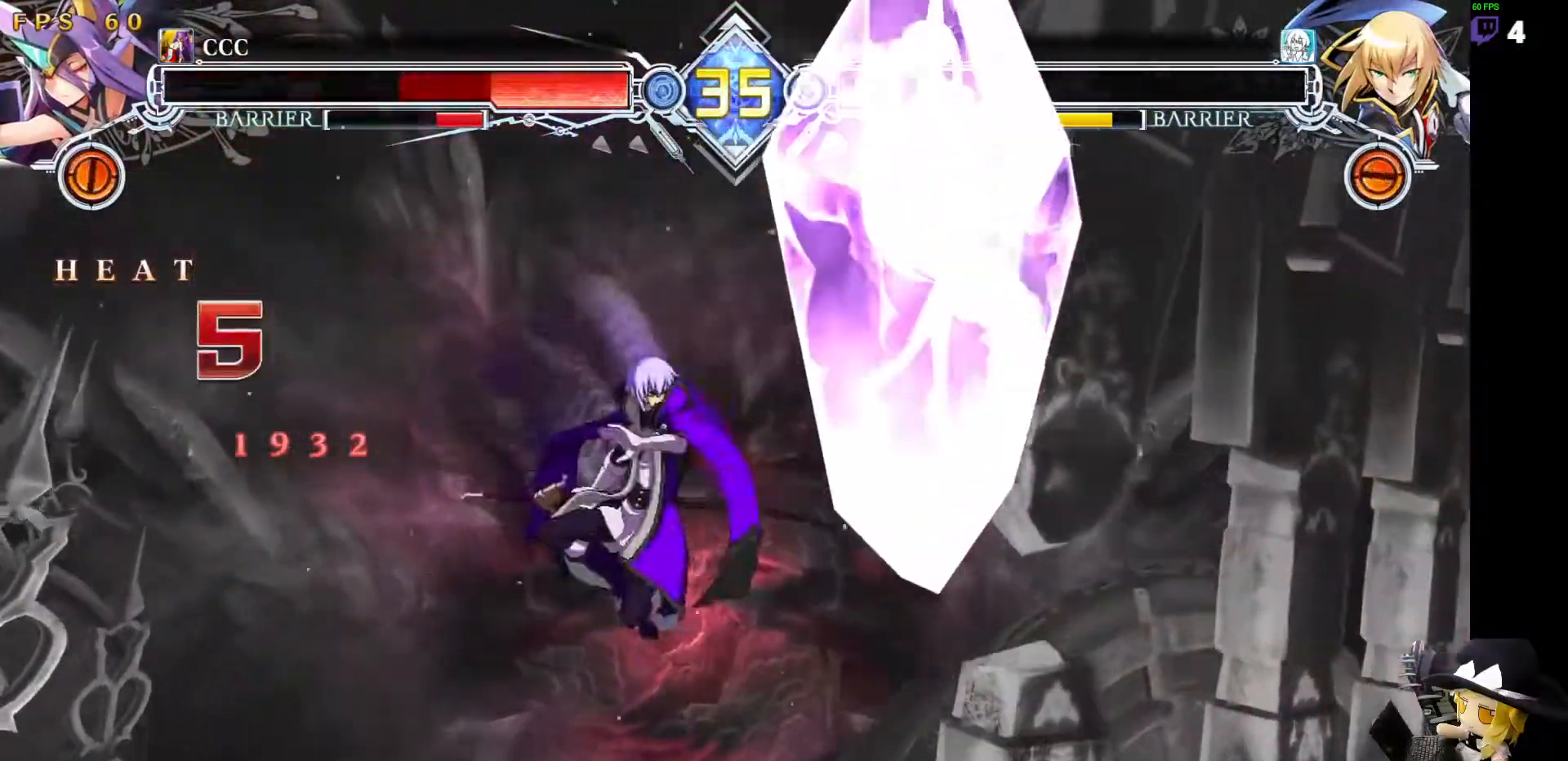
Gameplay with a controller (arcade stick); each line is a JSON object with the inputs held at the frame after it. "events" lists button and stick changes between this image and that frame as [ms after this image, input, new state], when the widget could be followed in between. Not read: L3 R3 other_buttons.
{"buttons": ["DPAD_DOWN"], "events": [[135, "DPAD_RIGHT", "down"], [168, "DPAD_DOWN", "down"], [202, "R1", "down"], [269, "DPAD_RIGHT", "up"], [286, "R1", "up"]]}
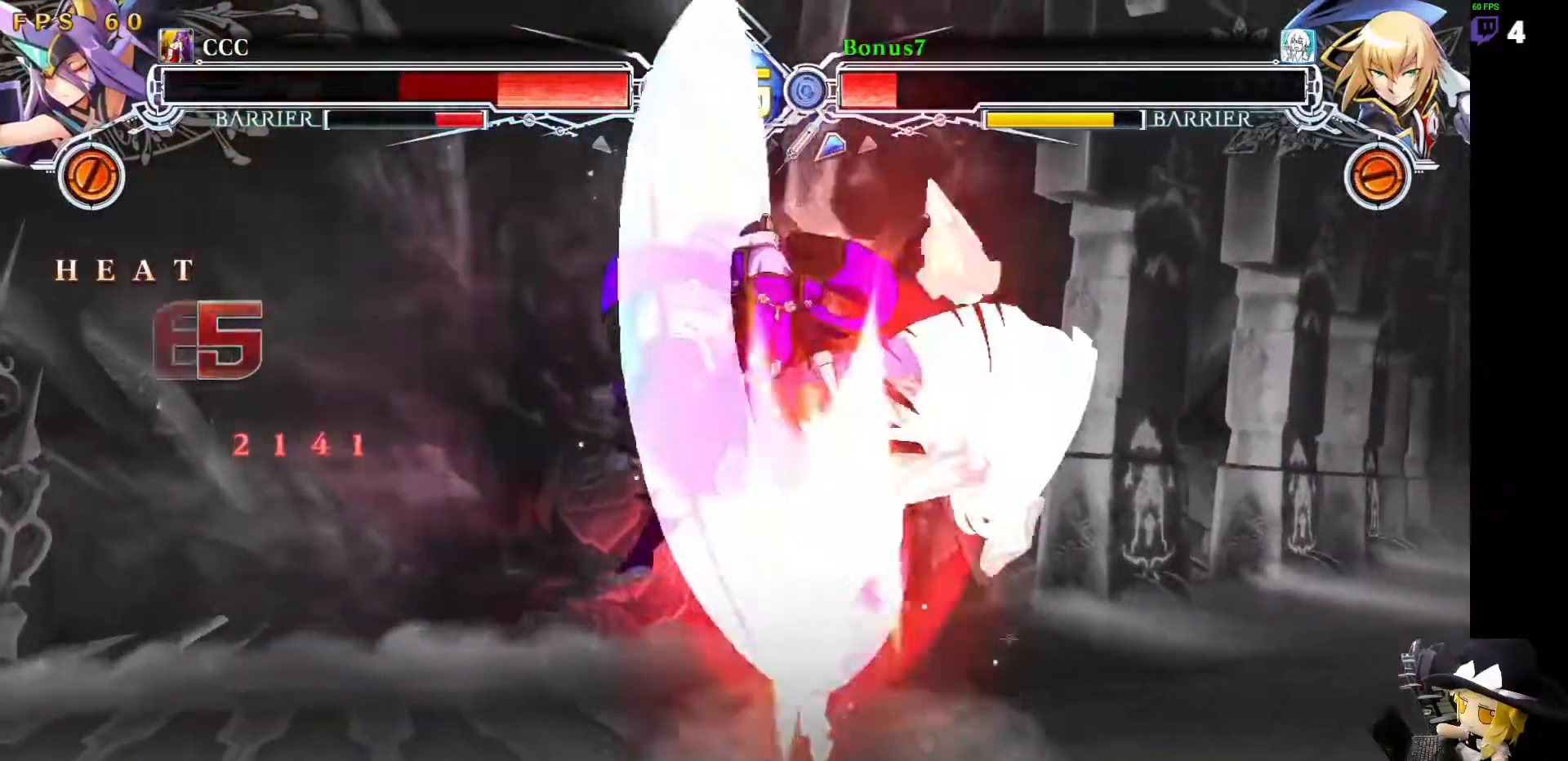
{"buttons": ["DPAD_LEFT"]}
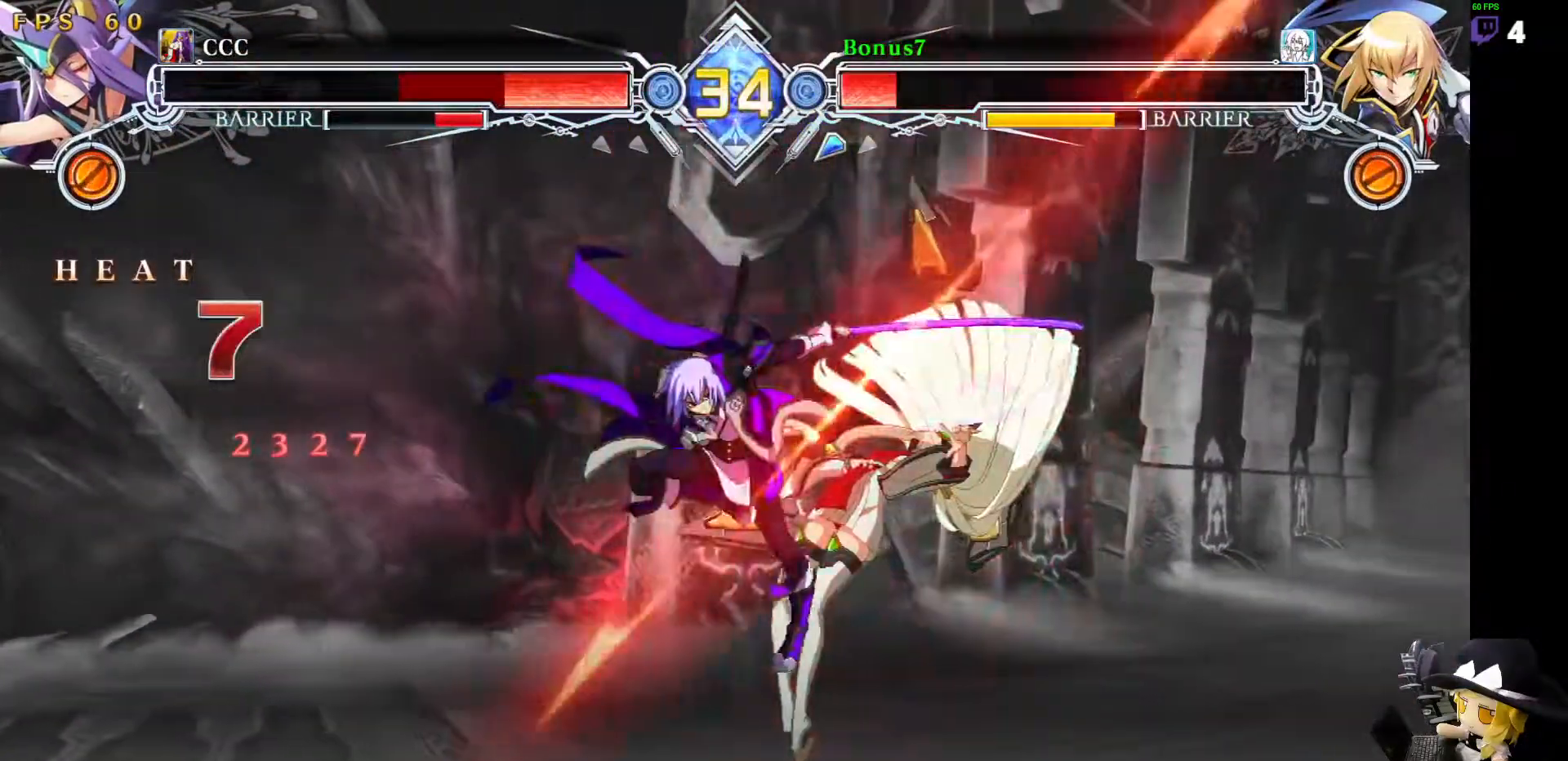
{"buttons": [], "events": [[304, "DPAD_LEFT", "up"]]}
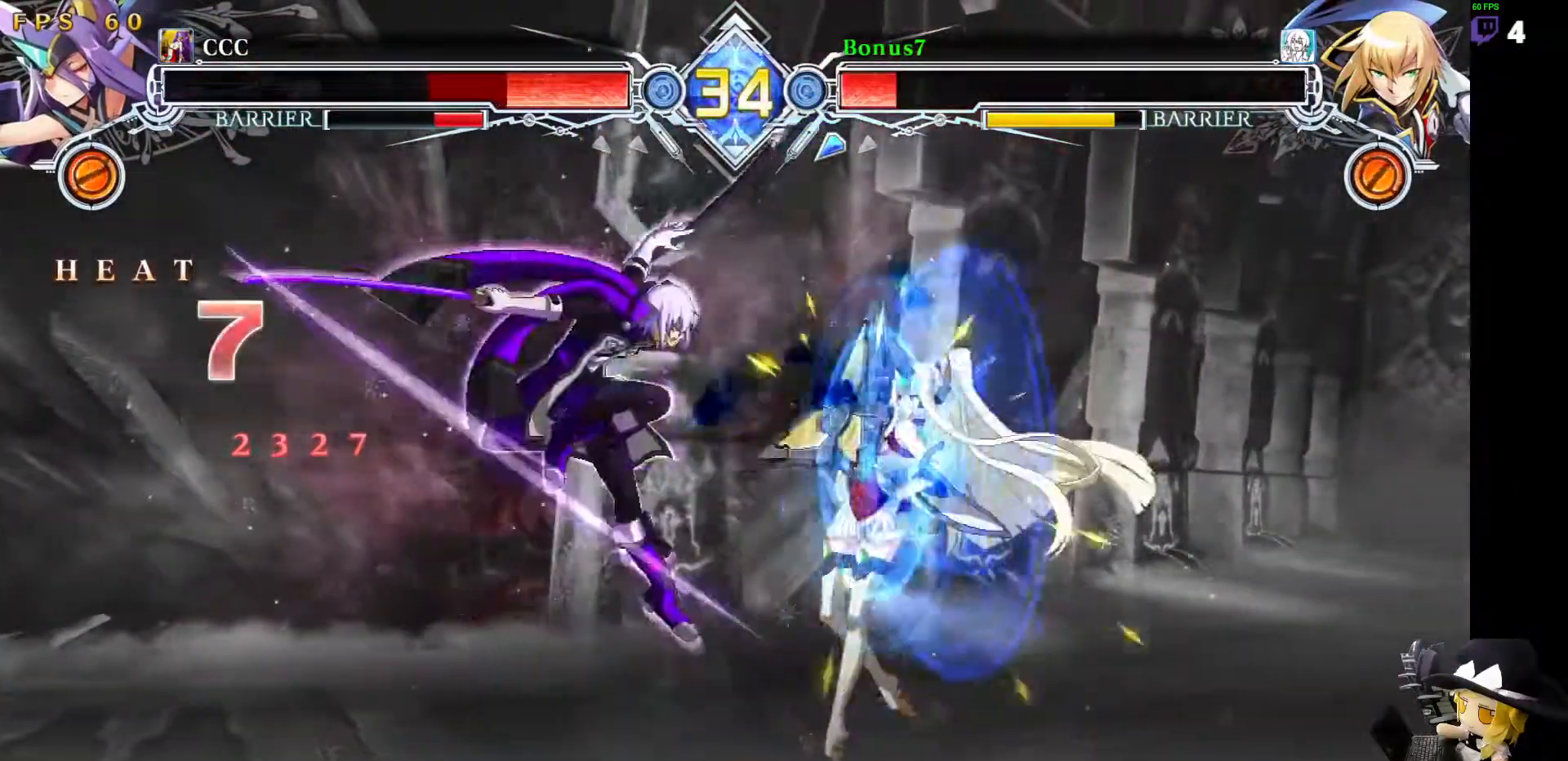
{"buttons": ["DPAD_UP", "DPAD_RIGHT"], "events": [[337, "DPAD_RIGHT", "down"], [405, "DPAD_RIGHT", "up"], [455, "DPAD_RIGHT", "down"], [489, "DPAD_UP", "down"]]}
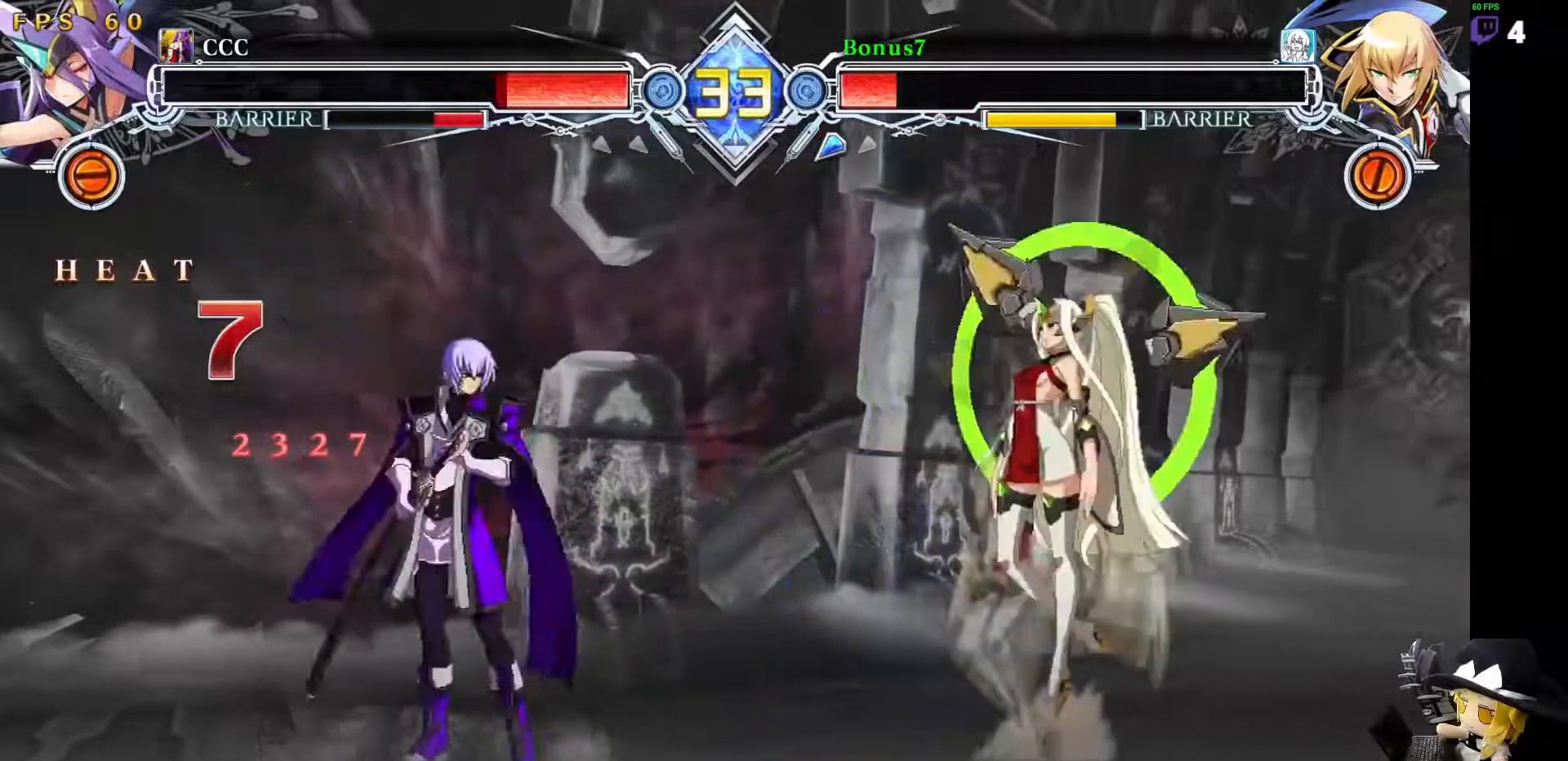
{"buttons": ["R1"]}
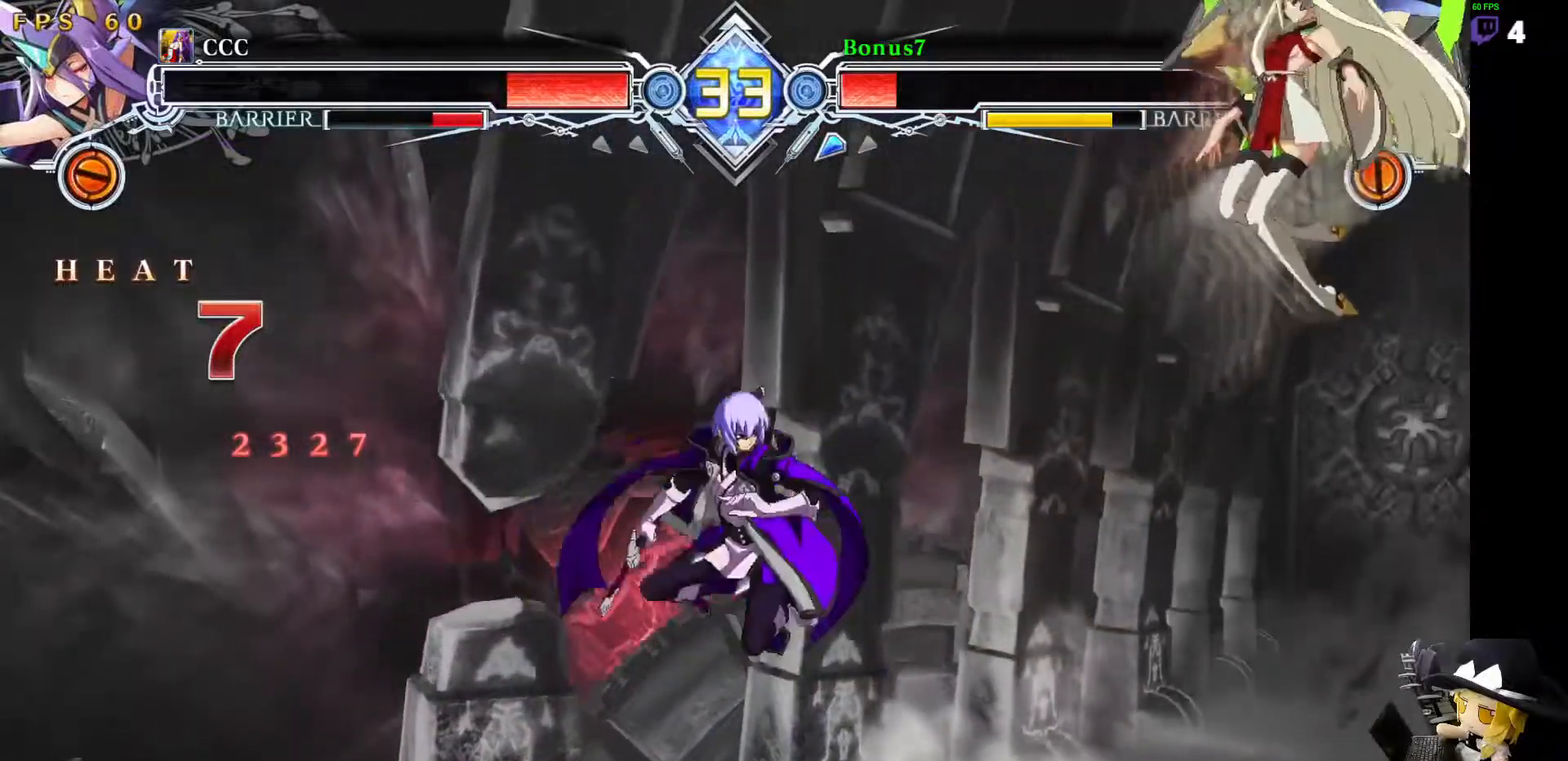
{"buttons": ["R1", "DPAD_DOWN"], "events": [[134, "R1", "up"], [286, "DPAD_DOWN", "down"], [370, "R1", "down"]]}
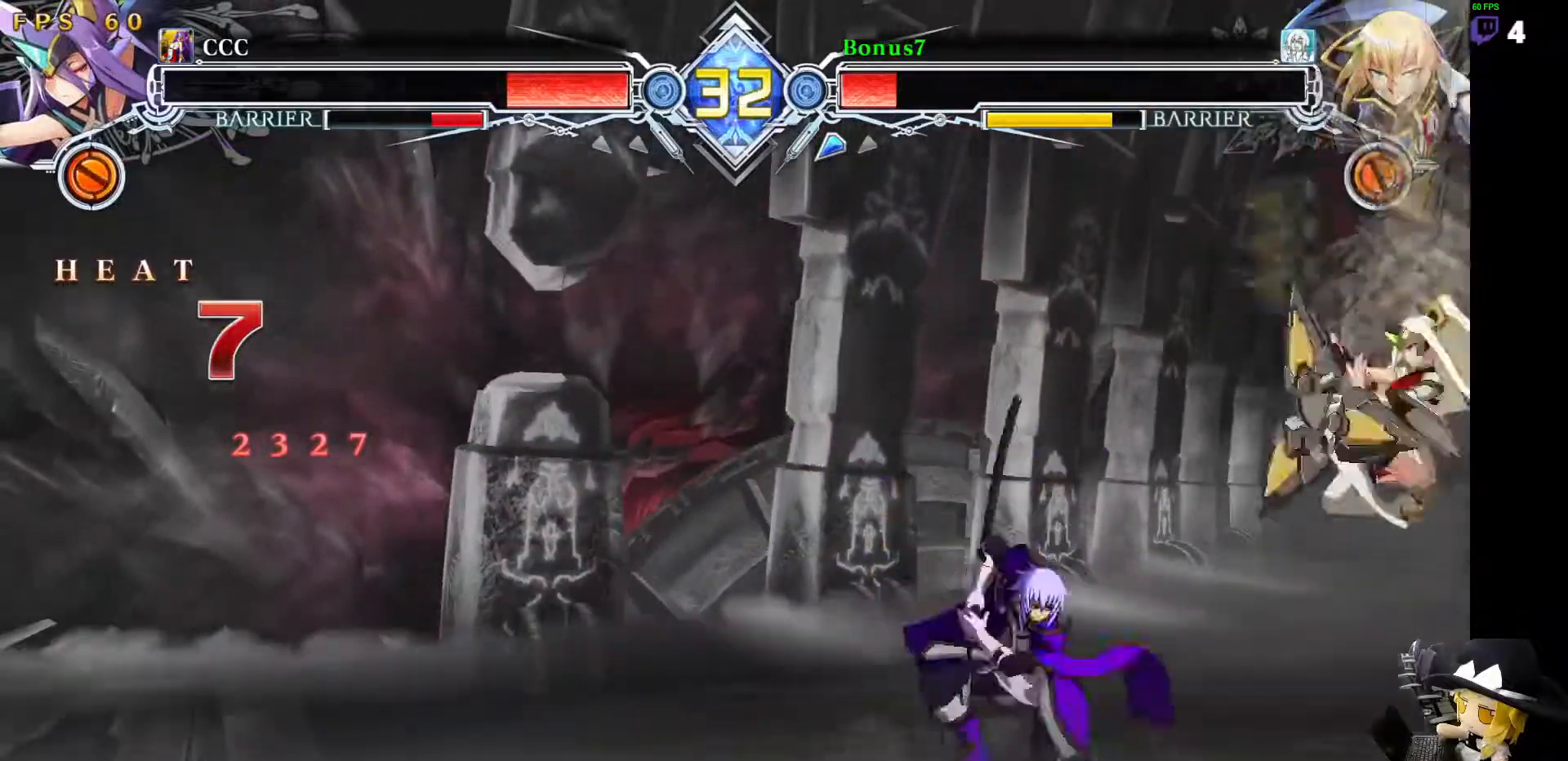
{"buttons": ["L1", "DPAD_LEFT"]}
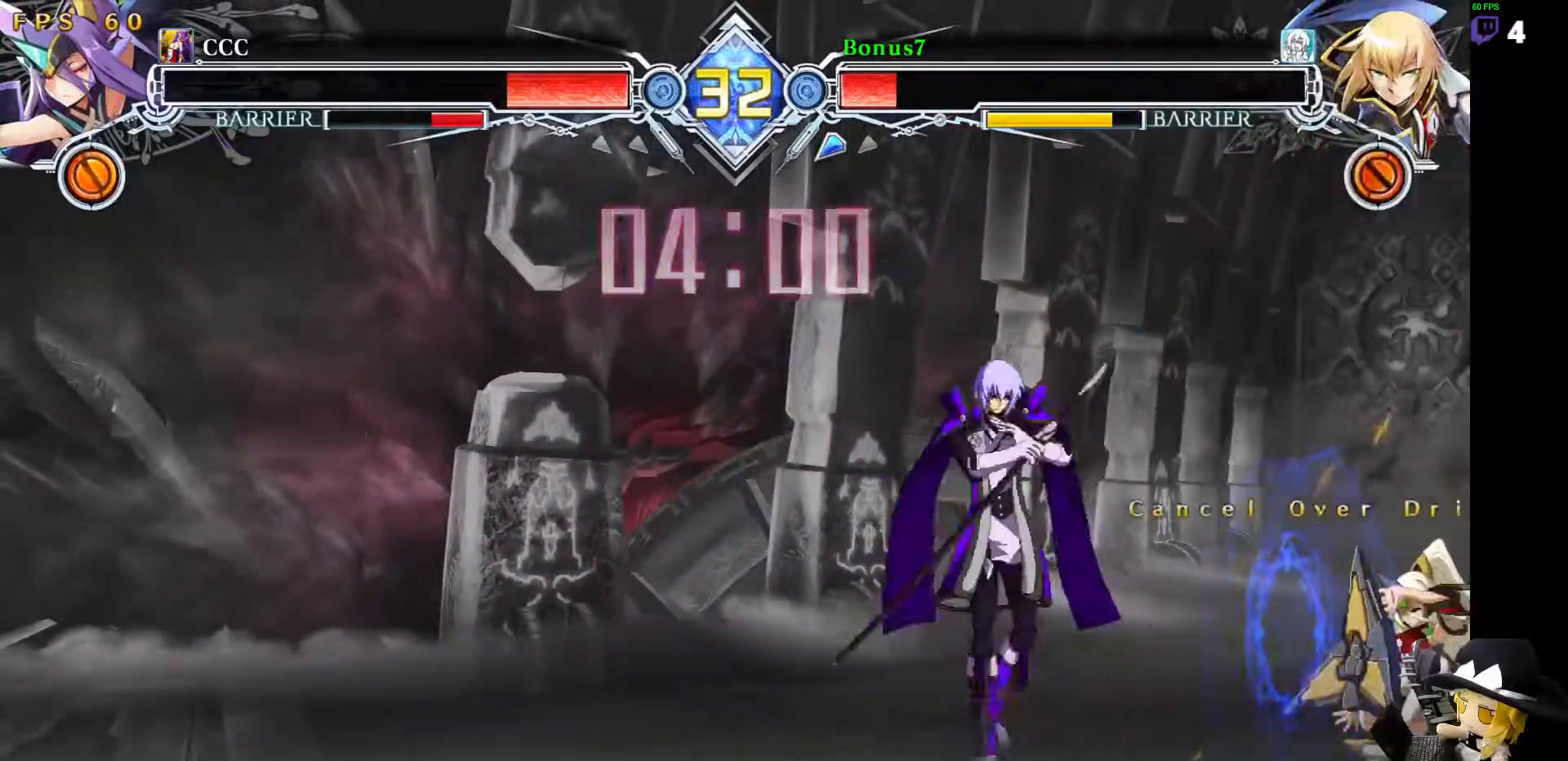
{"buttons": [], "events": [[219, "L1", "up"], [236, "DPAD_LEFT", "up"]]}
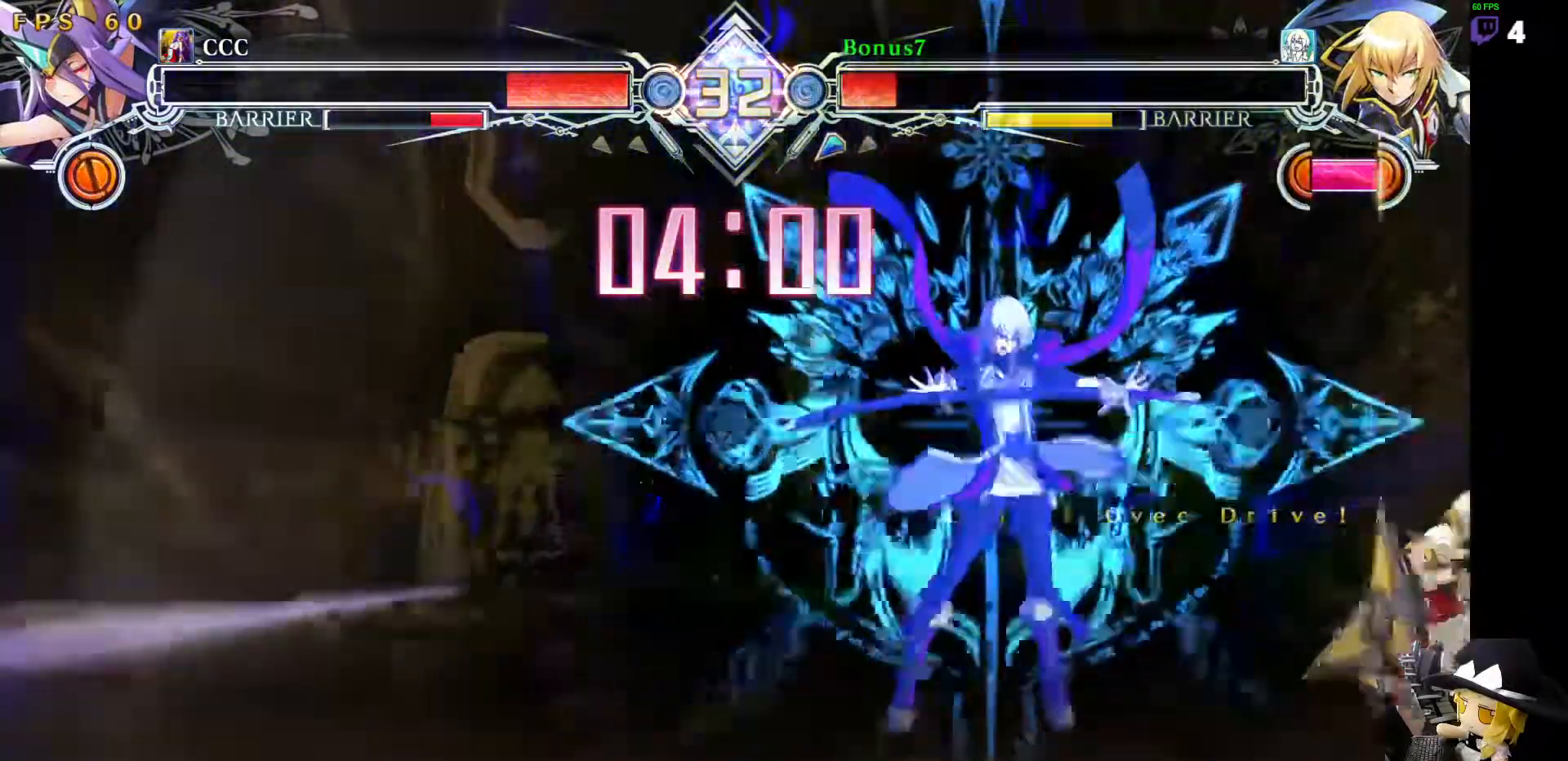
{"buttons": [], "events": []}
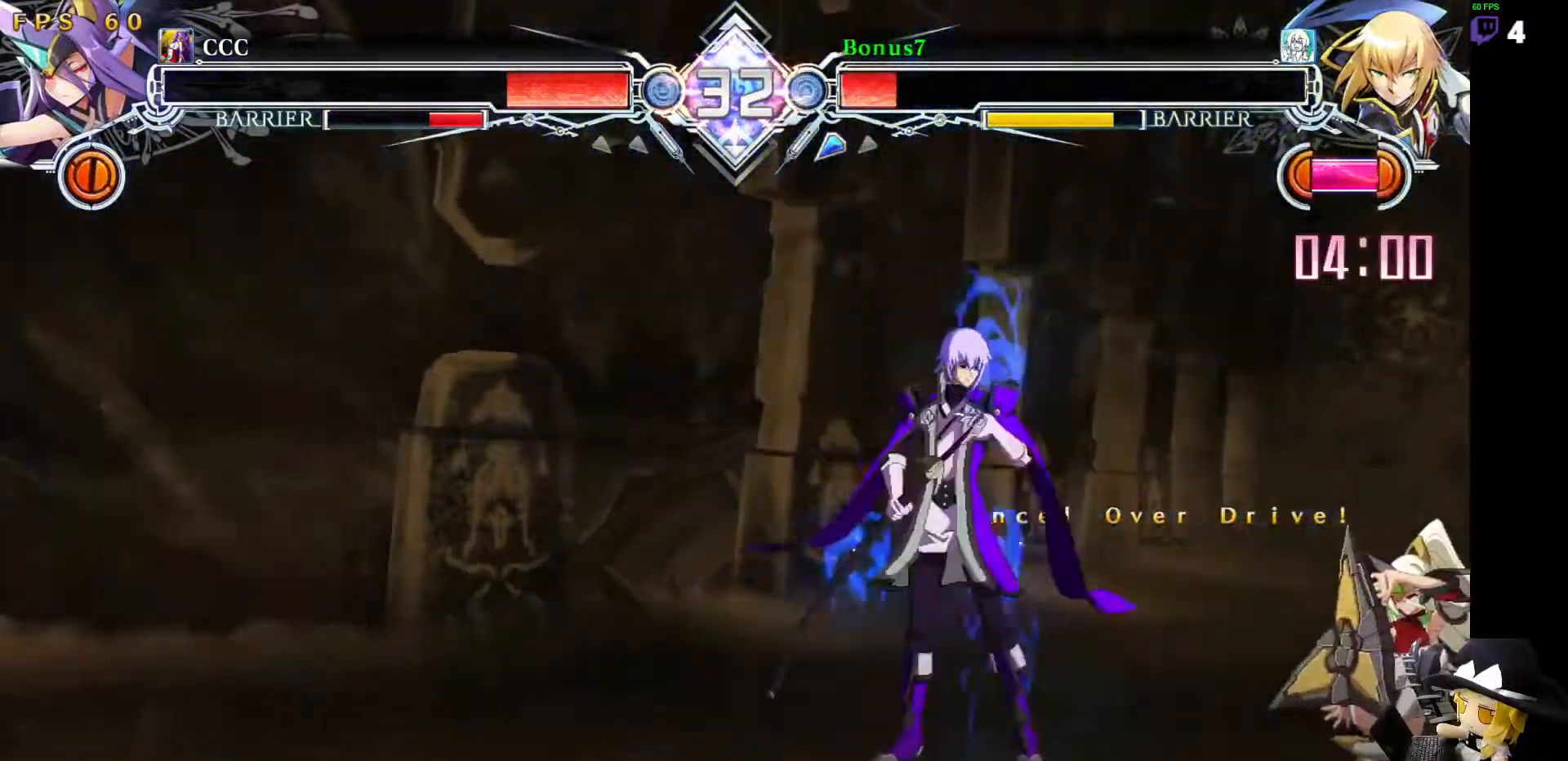
{"buttons": ["DPAD_DOWN", "DPAD_LEFT"]}
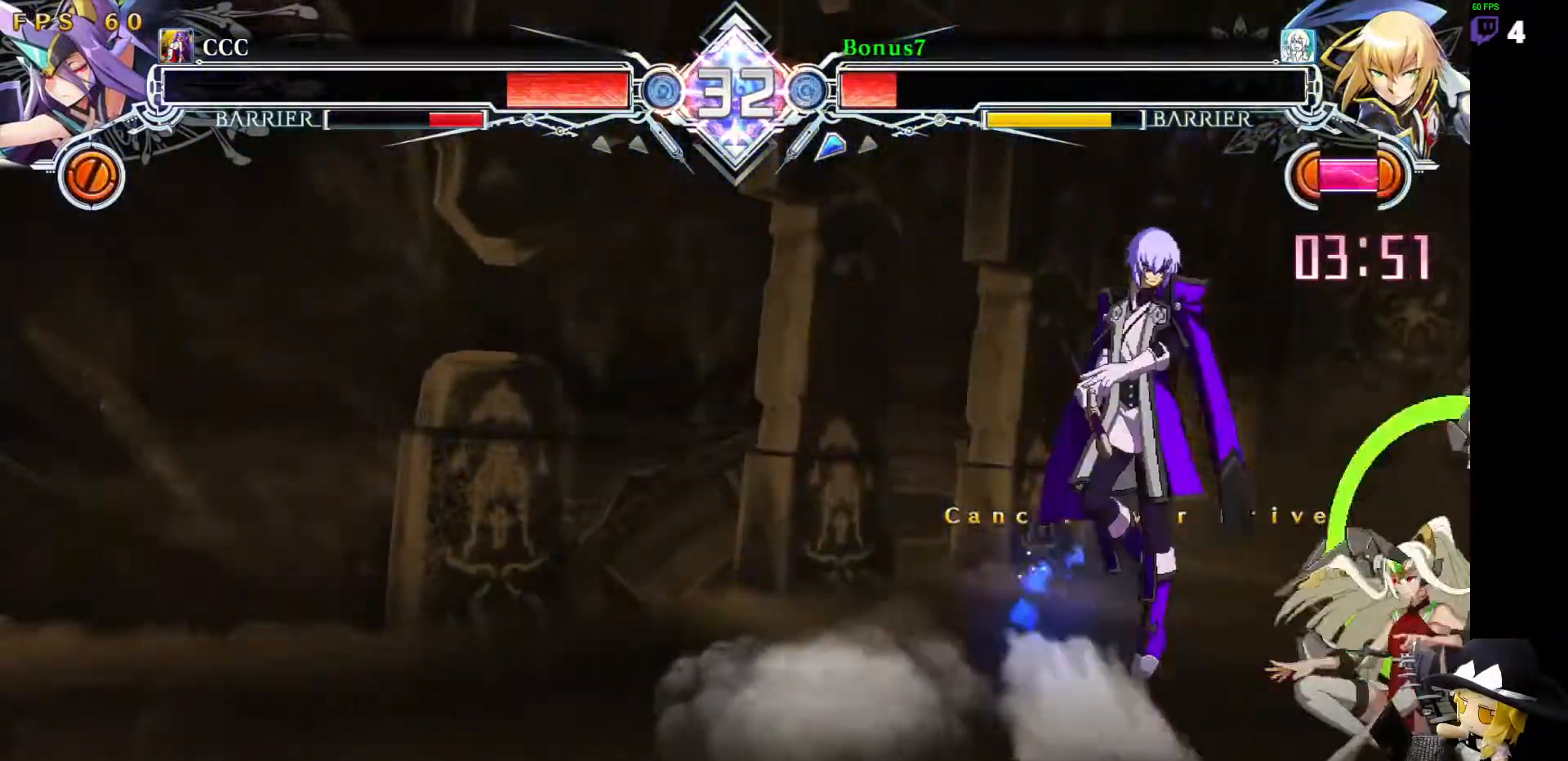
{"buttons": ["DPAD_DOWN", "DPAD_LEFT"], "events": [[236, "R1", "down"], [338, "R1", "up"]]}
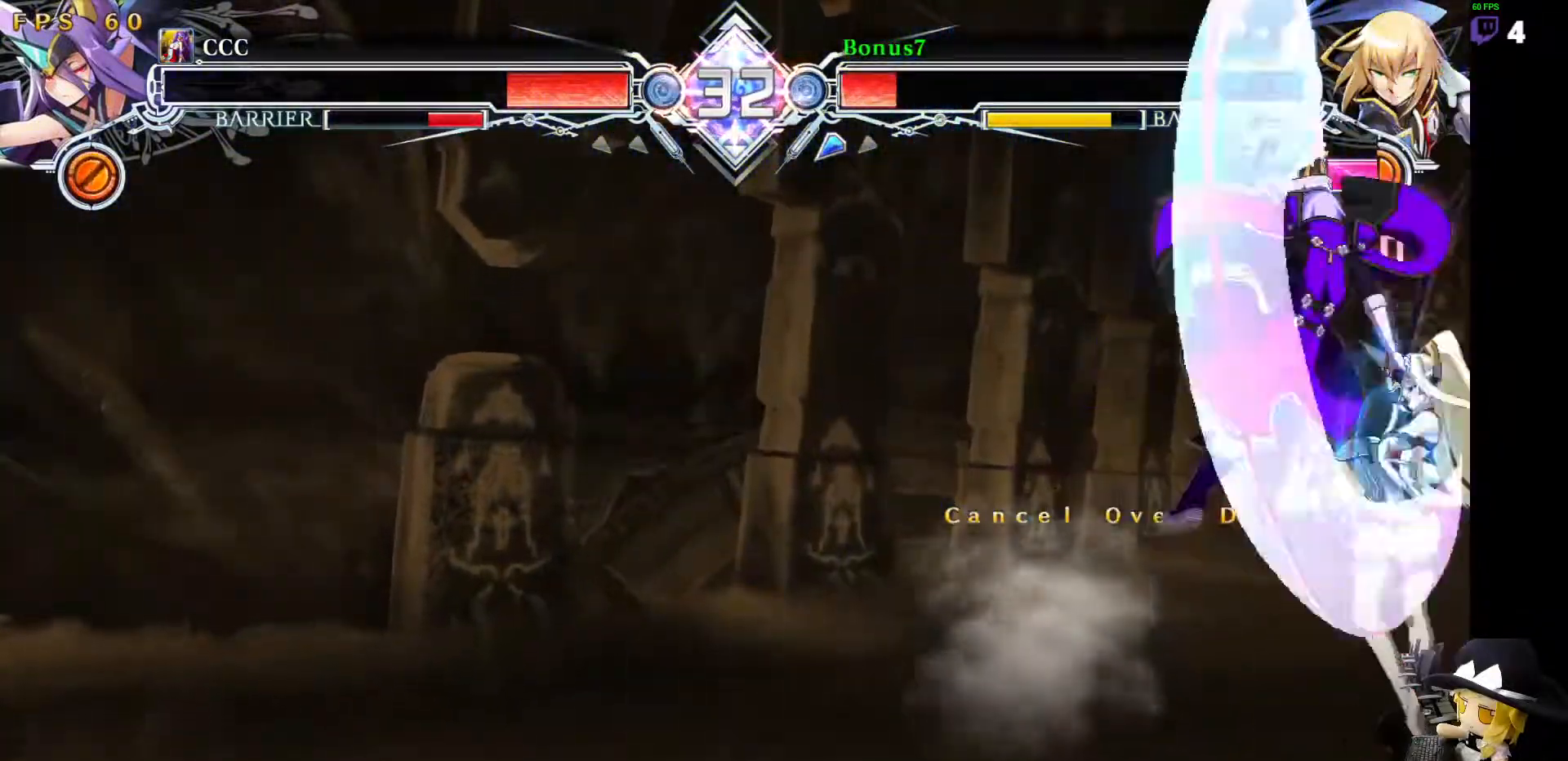
{"buttons": ["DPAD_DOWN", "DPAD_LEFT"], "events": [[270, "SQUARE", "down"], [354, "SQUARE", "up"]]}
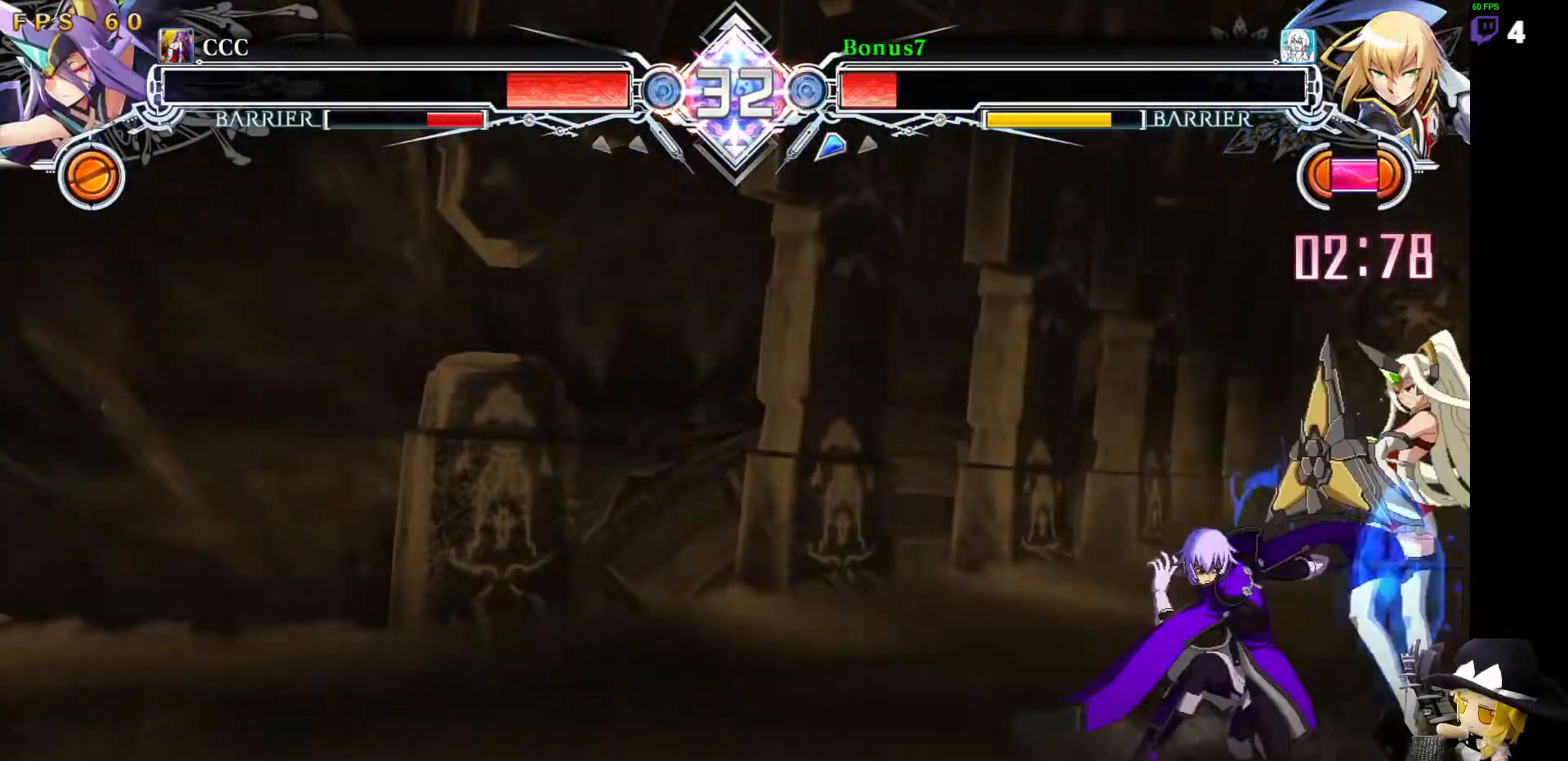
{"buttons": ["DPAD_DOWN", "DPAD_LEFT"], "events": [[168, "SQUARE", "down"], [303, "SQUARE", "up"]]}
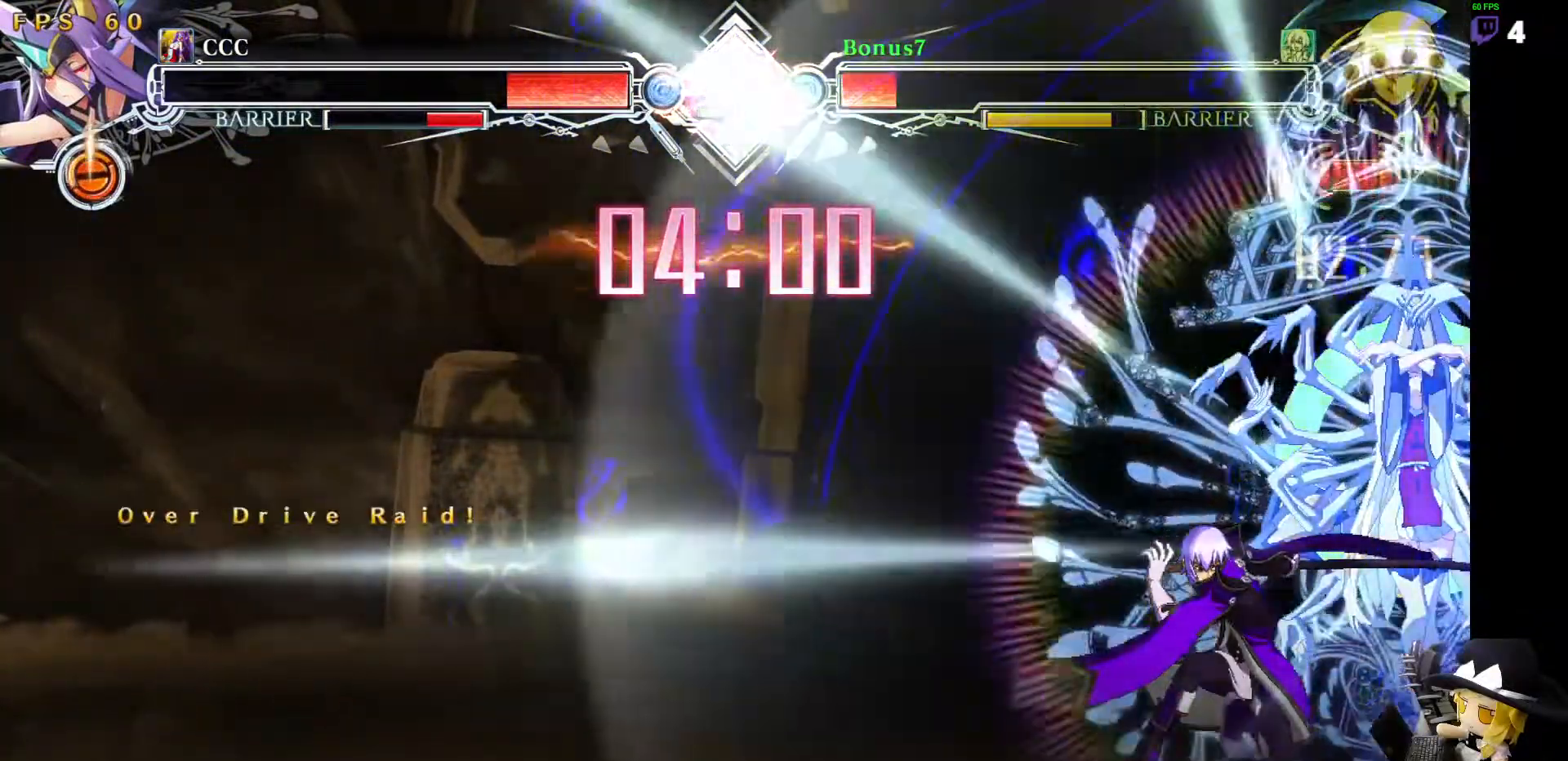
{"buttons": [], "events": [[50, "DPAD_LEFT", "up"], [67, "DPAD_DOWN", "up"]]}
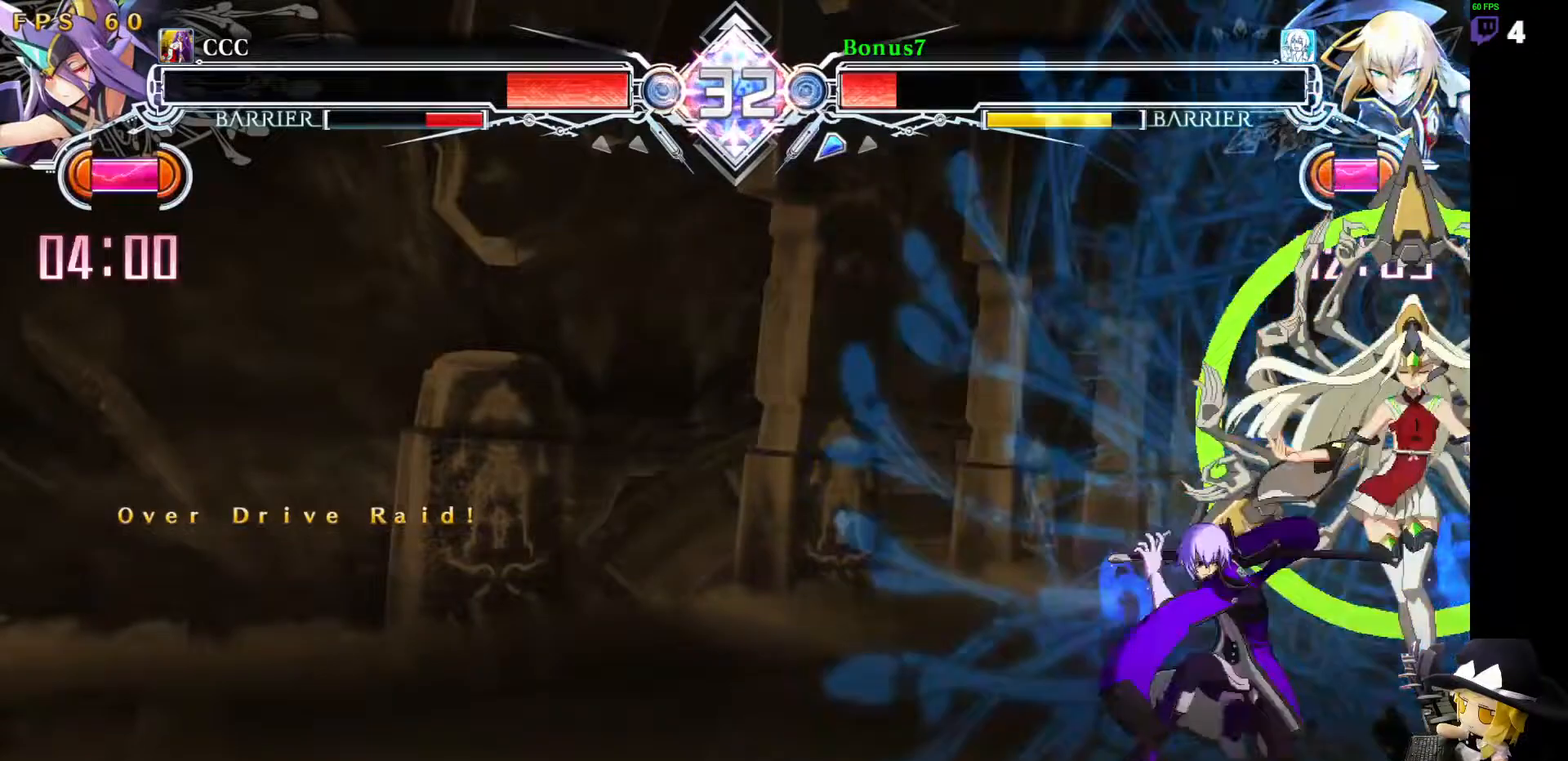
{"buttons": ["DPAD_DOWN", "DPAD_LEFT"]}
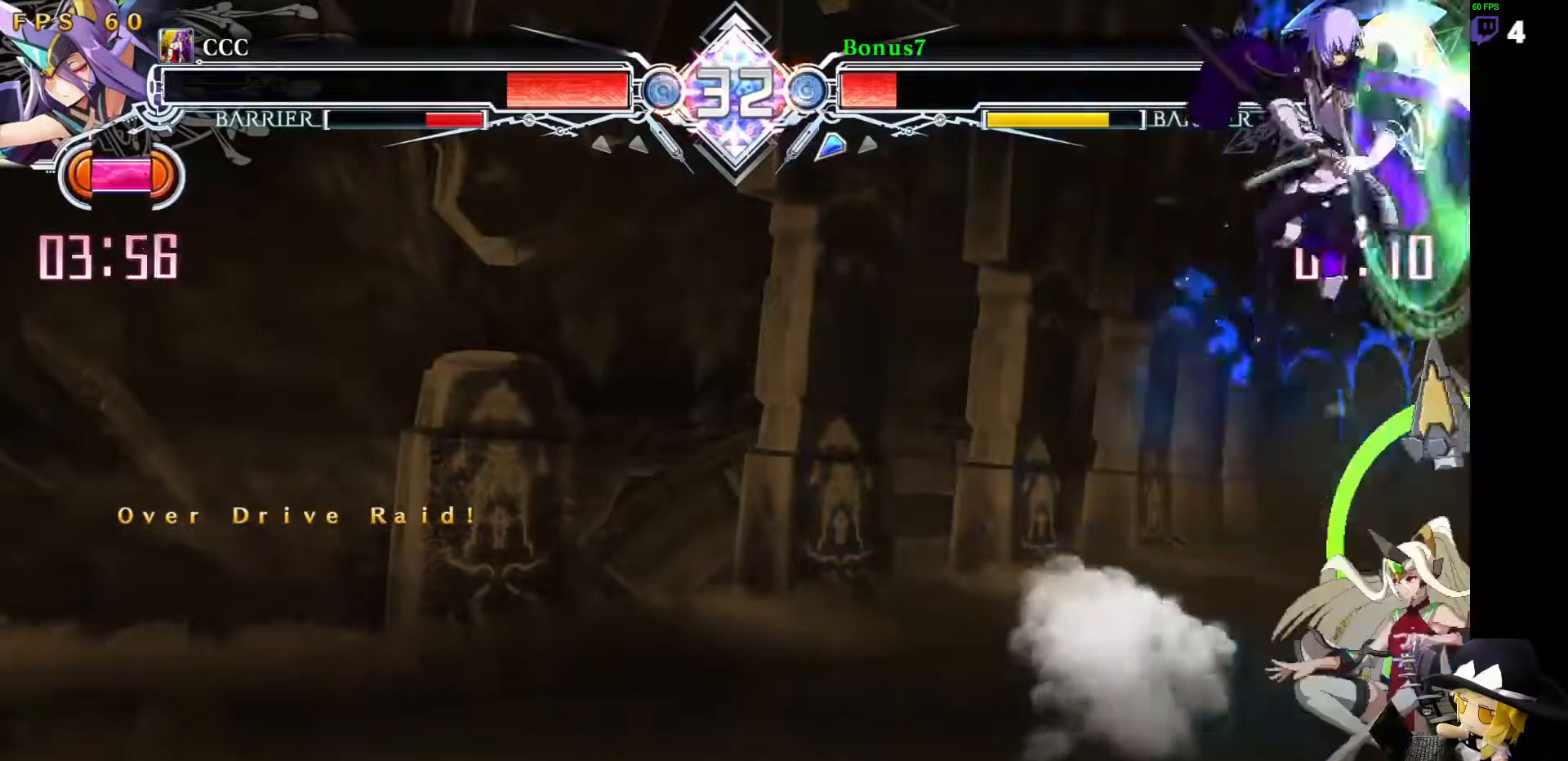
{"buttons": ["SQUARE", "DPAD_DOWN", "DPAD_LEFT"], "events": [[17, "R1", "down"], [135, "R1", "up"], [489, "SQUARE", "down"]]}
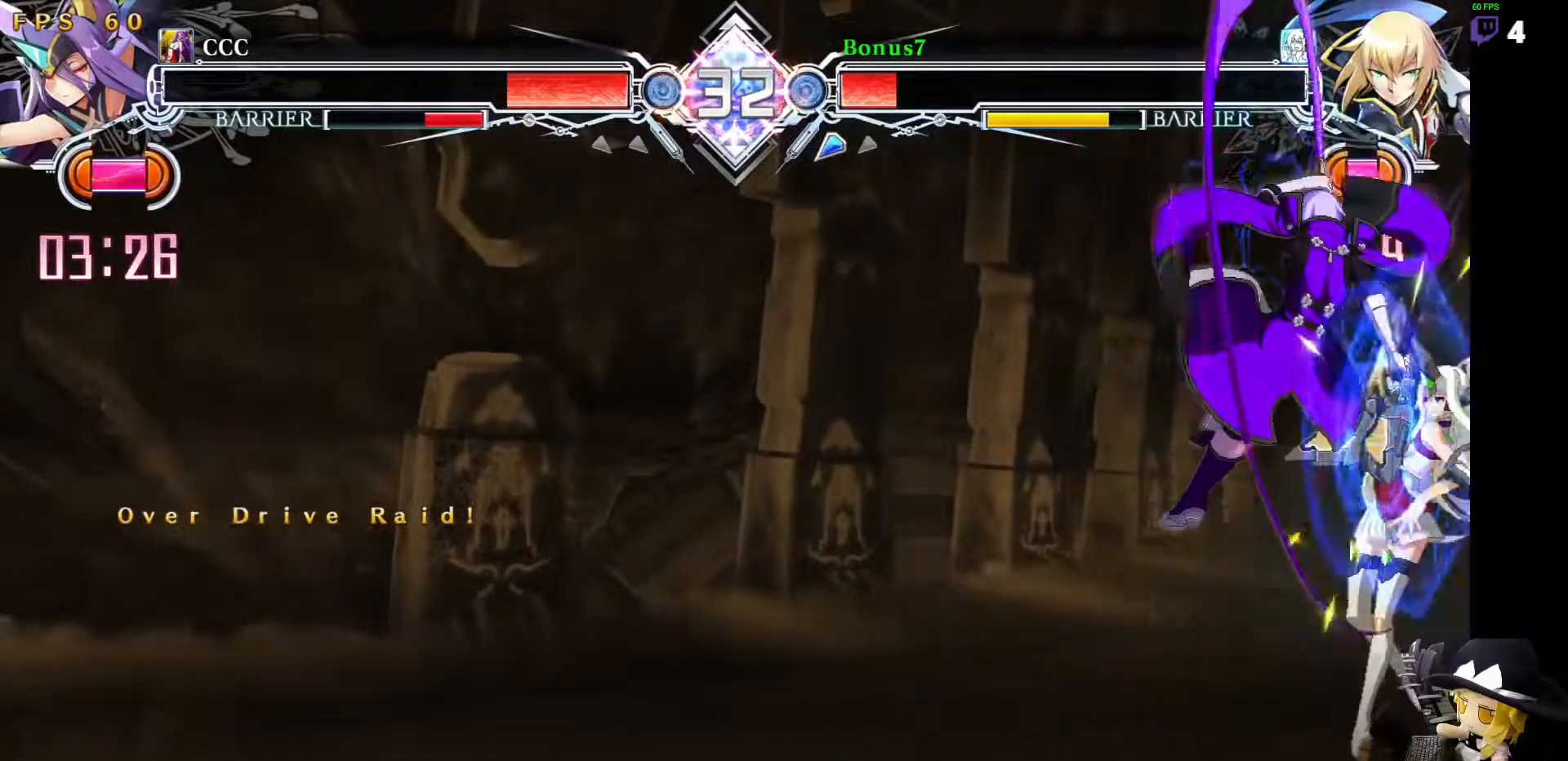
{"buttons": ["DPAD_DOWN", "DPAD_LEFT"], "events": [[118, "SQUARE", "up"], [337, "SQUARE", "down"], [421, "SQUARE", "up"]]}
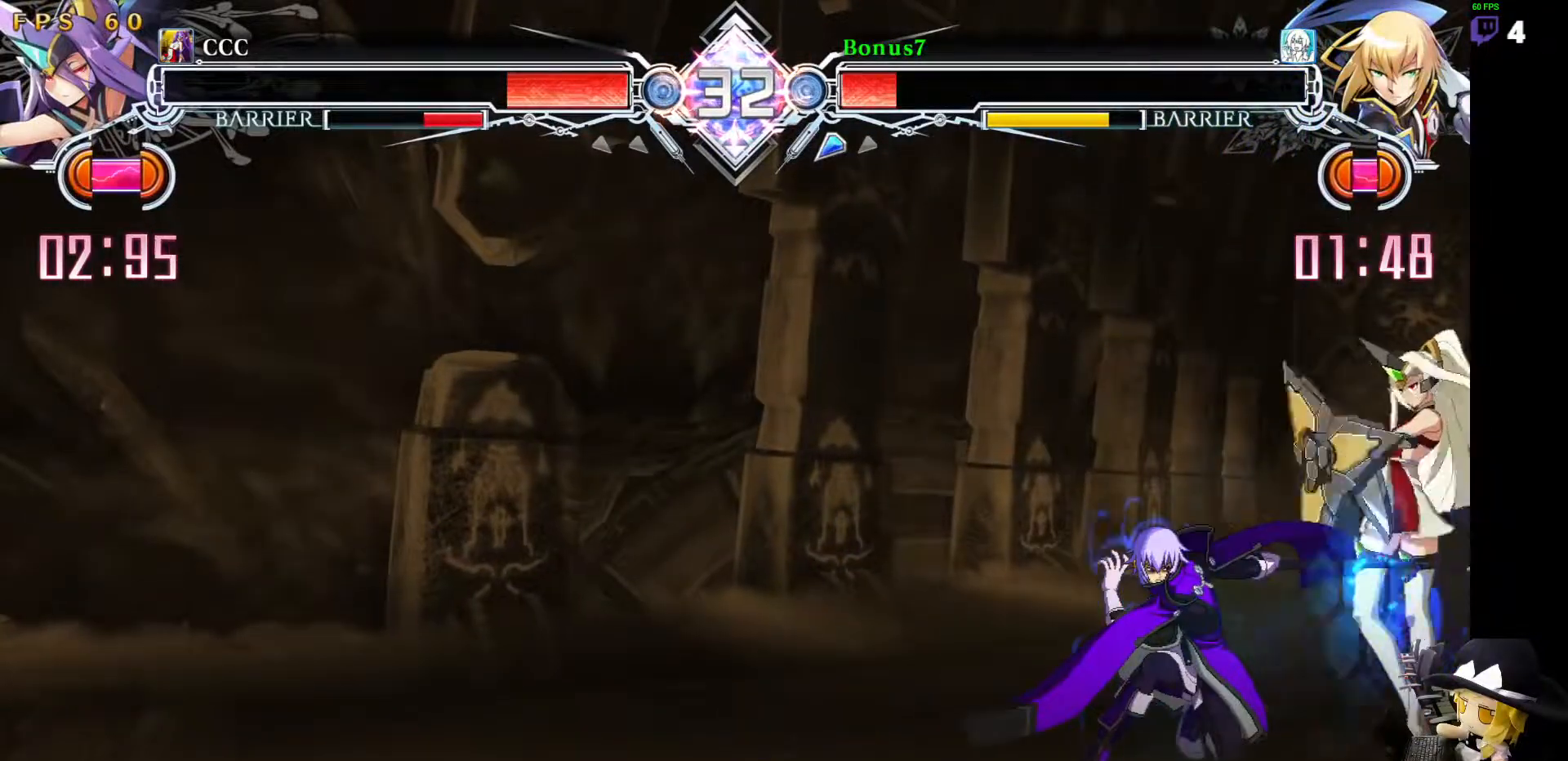
{"buttons": [], "events": [[101, "TRIANGLE", "down"], [202, "TRIANGLE", "up"], [219, "DPAD_DOWN", "up"], [219, "DPAD_LEFT", "up"], [320, "R1", "down"], [488, "R1", "up"]]}
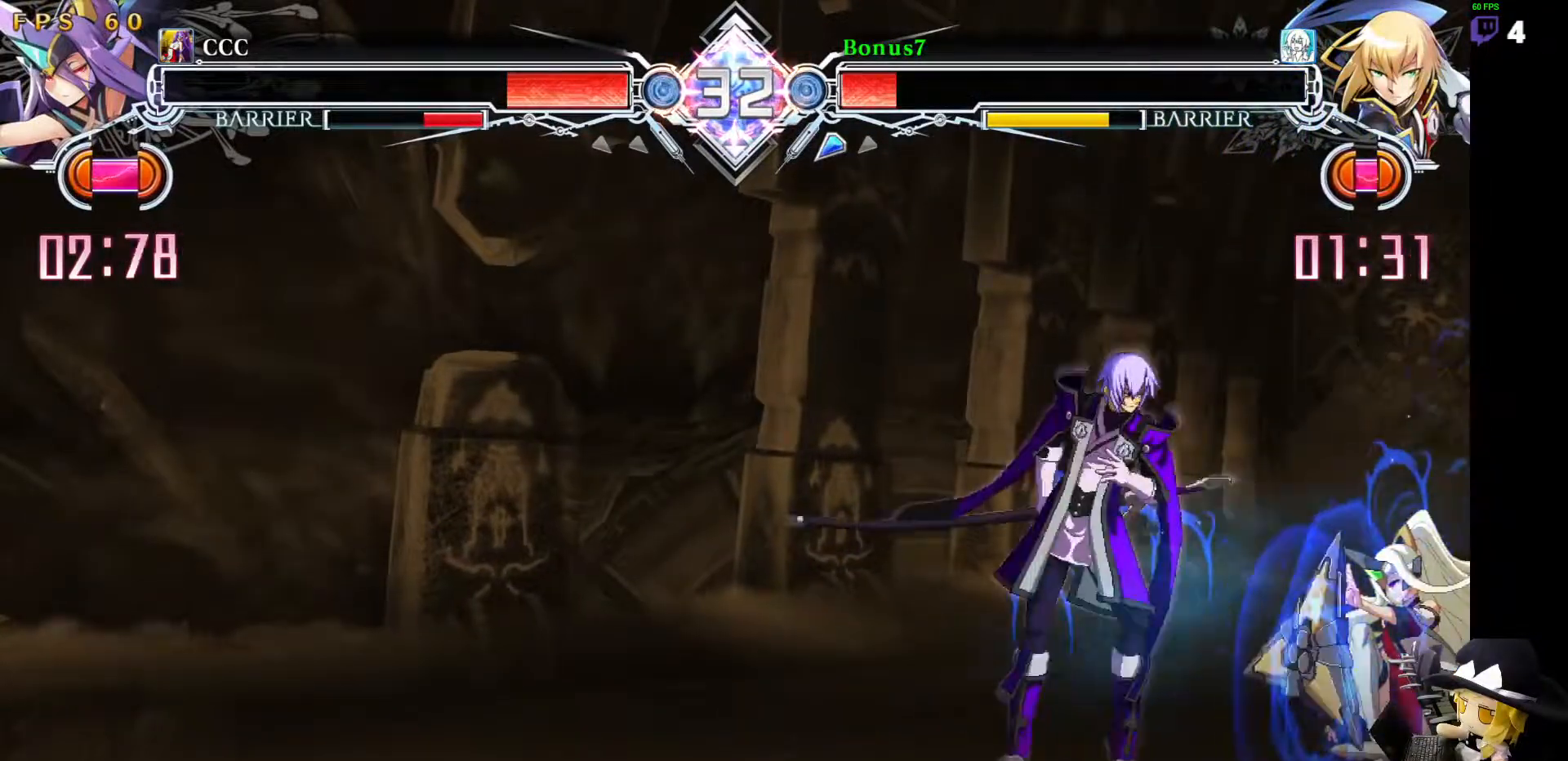
{"buttons": ["DPAD_DOWN", "DPAD_LEFT"], "events": [[101, "DPAD_DOWN", "down"], [101, "DPAD_RIGHT", "down"], [186, "R1", "down"], [253, "DPAD_DOWN", "up"], [287, "DPAD_RIGHT", "up"], [337, "R1", "up"], [388, "DPAD_DOWN", "down"], [439, "DPAD_LEFT", "down"]]}
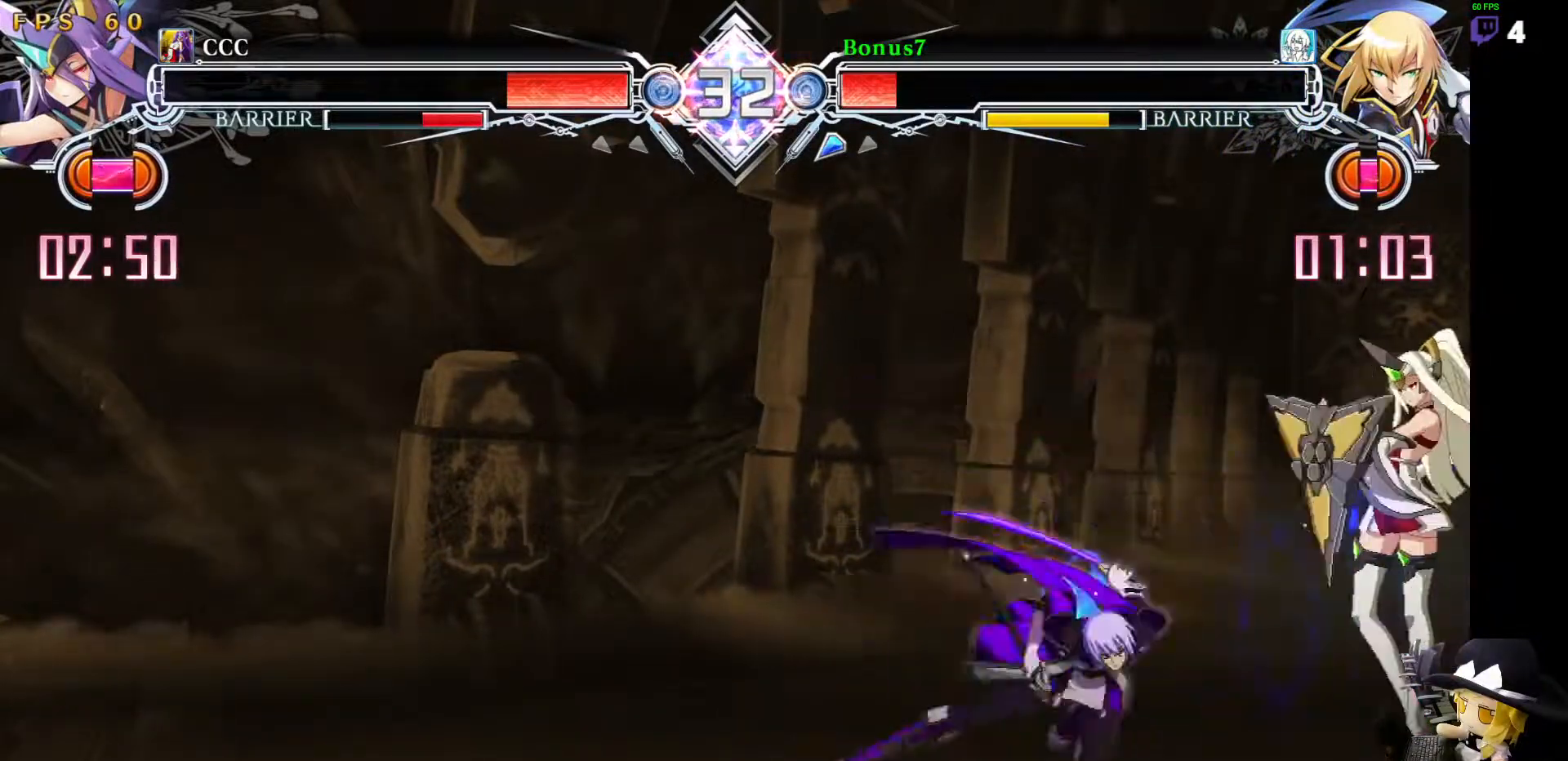
{"buttons": ["R1"], "events": [[17, "DPAD_DOWN", "up"], [34, "TRIANGLE", "down"], [84, "DPAD_LEFT", "up"], [253, "TRIANGLE", "up"], [506, "R1", "down"]]}
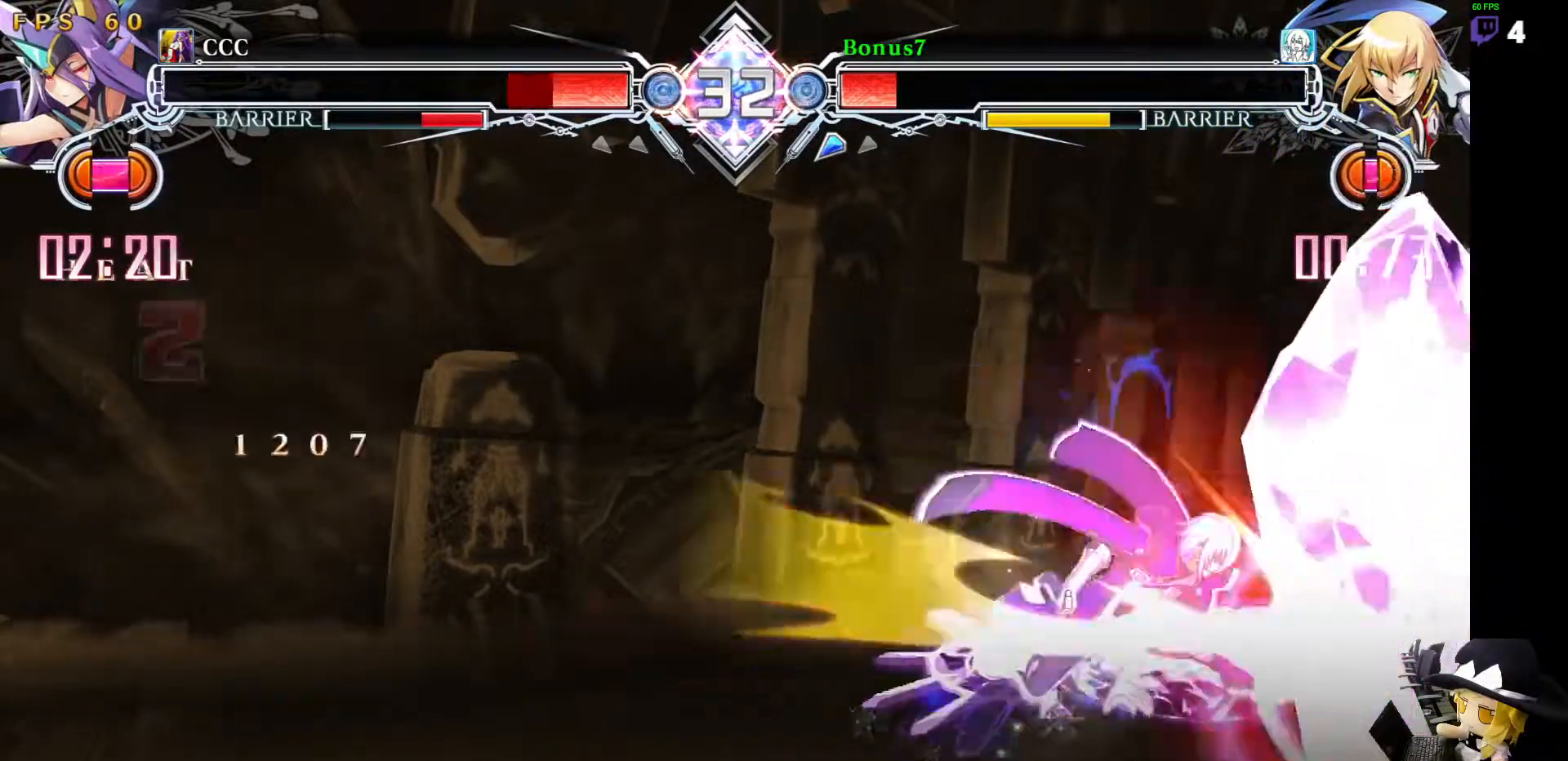
{"buttons": ["R1"], "events": []}
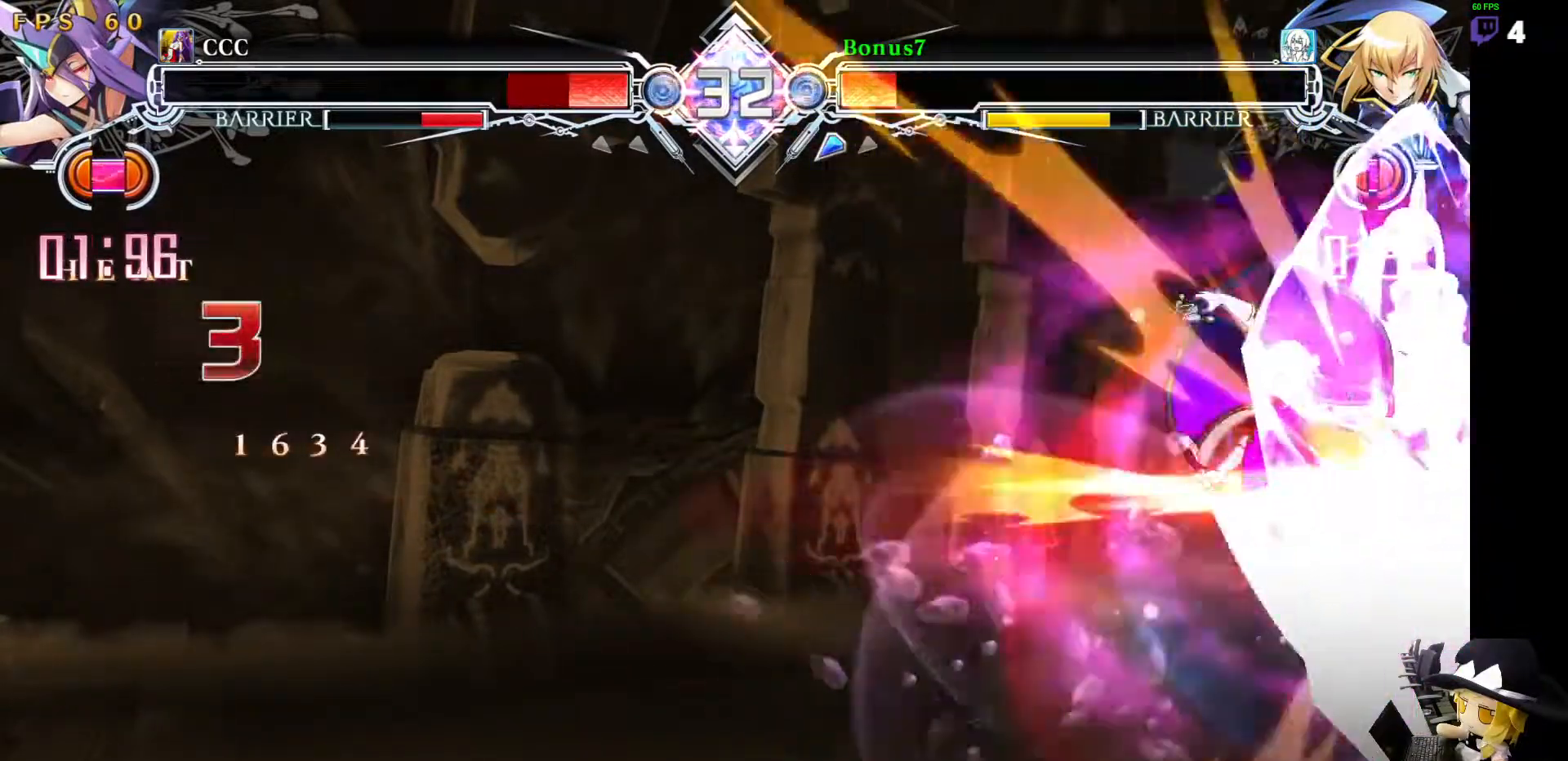
{"buttons": ["R1", "DPAD_RIGHT"], "events": [[16, "R1", "up"], [303, "DPAD_DOWN", "down"], [303, "DPAD_RIGHT", "down"], [438, "R1", "down"], [488, "DPAD_DOWN", "up"]]}
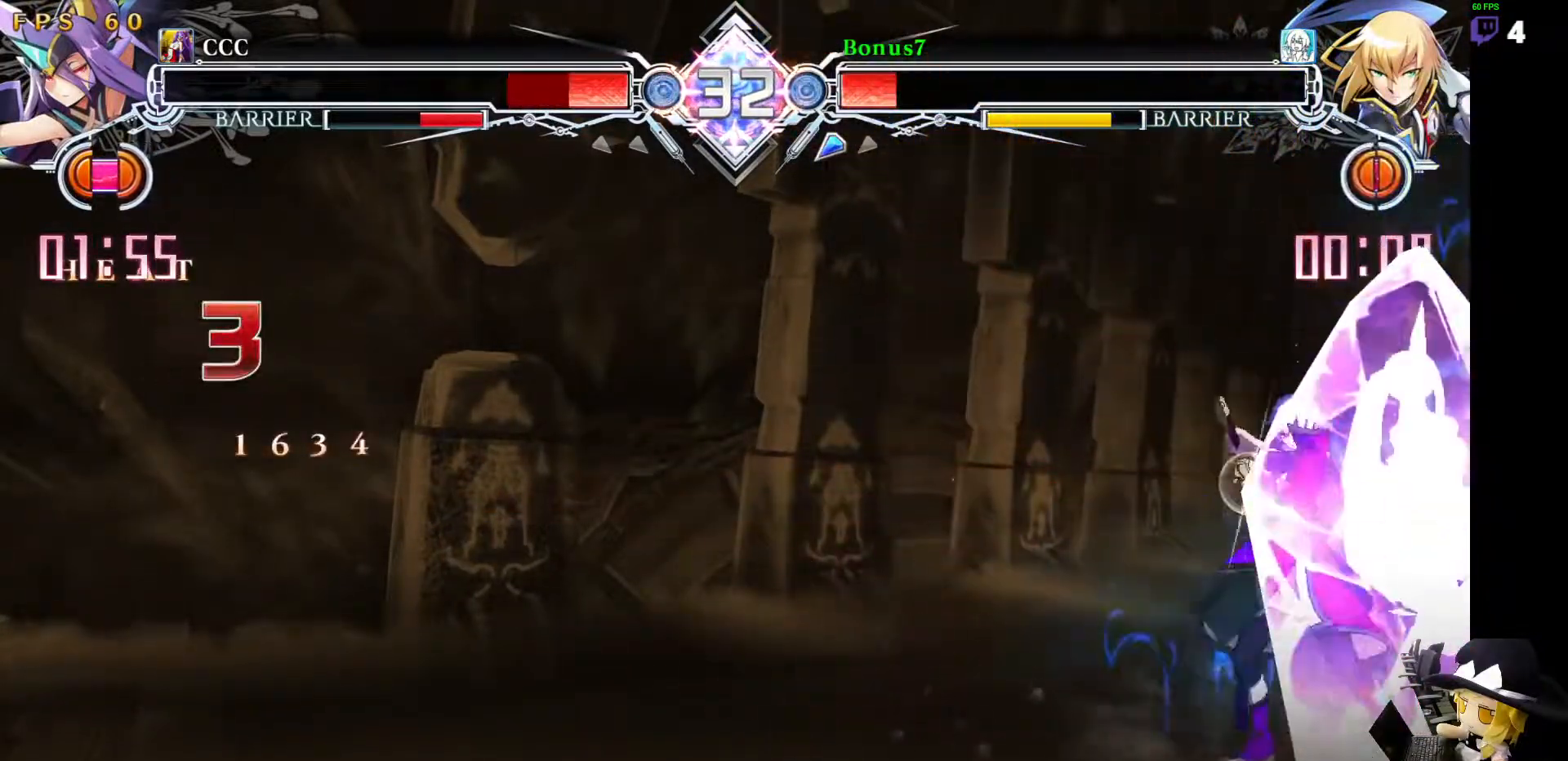
{"buttons": ["DPAD_RIGHT"], "events": [[68, "DPAD_DOWN", "down"], [85, "DPAD_RIGHT", "up"], [85, "R1", "up"], [118, "DPAD_LEFT", "down"], [135, "DPAD_DOWN", "up"], [203, "DPAD_DOWN", "down"], [220, "DPAD_LEFT", "up"], [253, "DPAD_RIGHT", "down"], [270, "DPAD_DOWN", "up"], [304, "CROSS", "down"], [371, "CROSS", "up"]]}
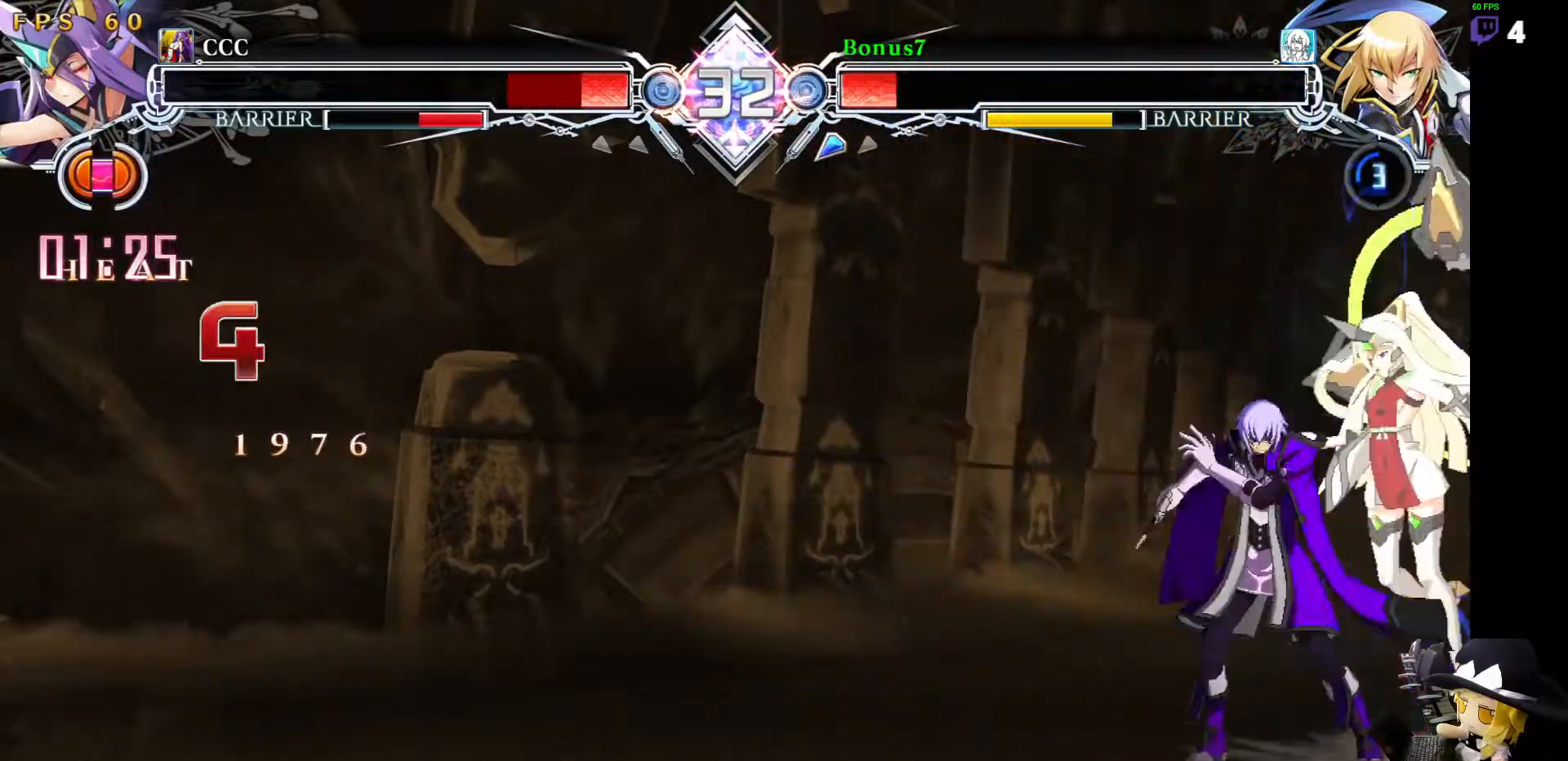
{"buttons": [], "events": [[169, "DPAD_RIGHT", "up"]]}